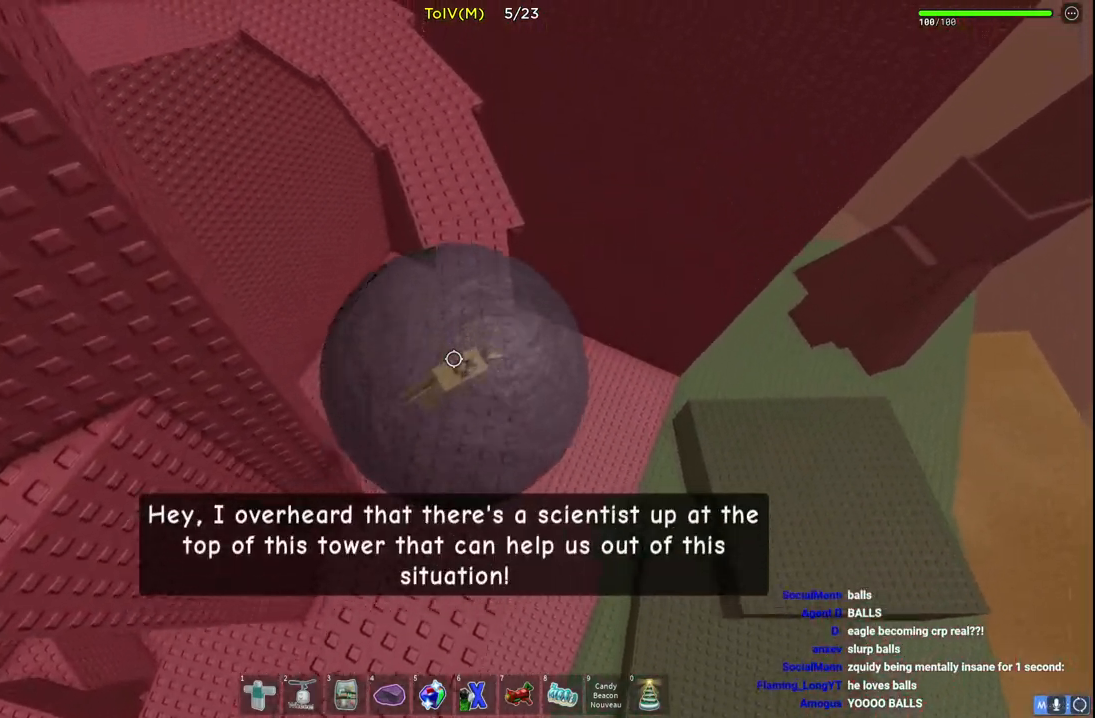
Gameplay with keyboard; each line is a JSON object with the keys held at the frame after it. "events" lists presses ("down") and releases ("up") of "a", "ctrl", "d", "e", "q", "s", "shift", "space" and "w" between this image and that frame as [ms after this image, input, new state], when the widget could be followed in between. No other keys are recorded. Mouse input is not recorded.
{"keys": ["w"], "events": [[183, "a", "down"], [300, "a", "up"]]}
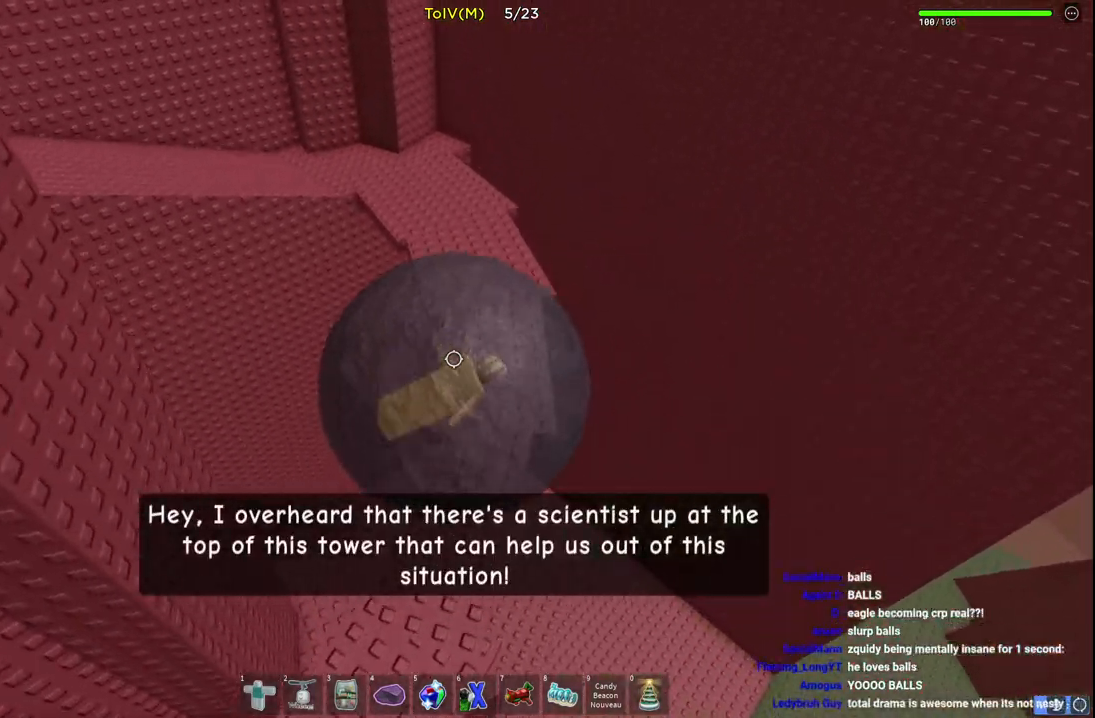
{"keys": ["a", "w"], "events": [[183, "a", "down"], [283, "a", "up"], [467, "a", "down"]]}
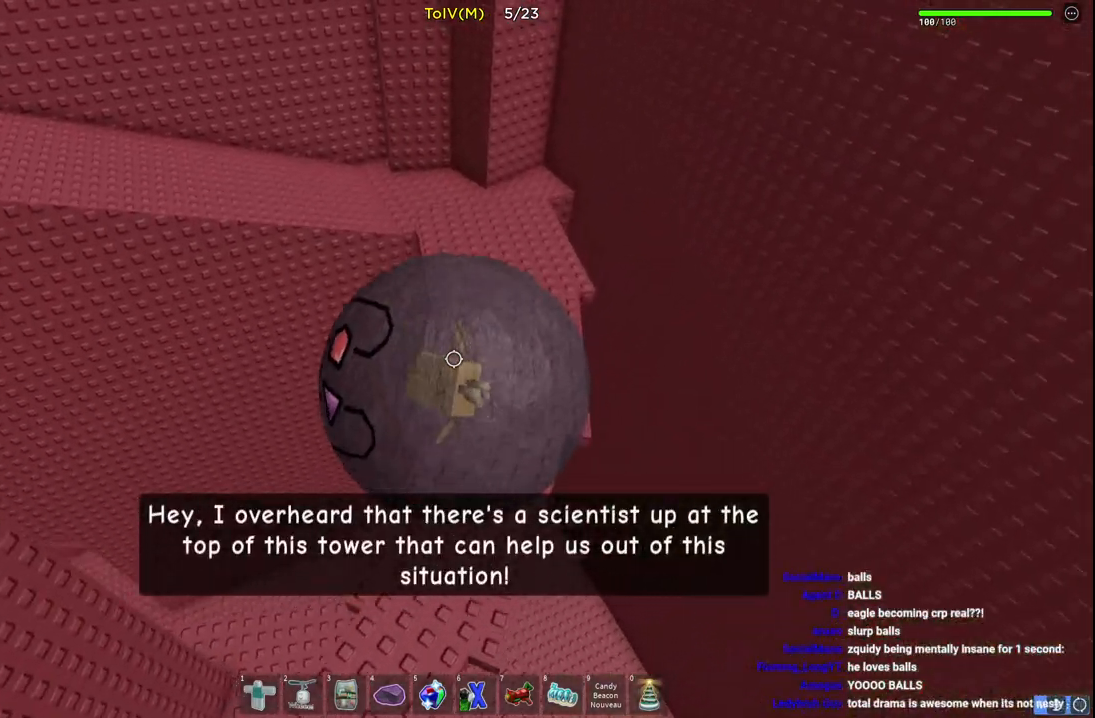
{"keys": ["w"], "events": [[67, "a", "up"]]}
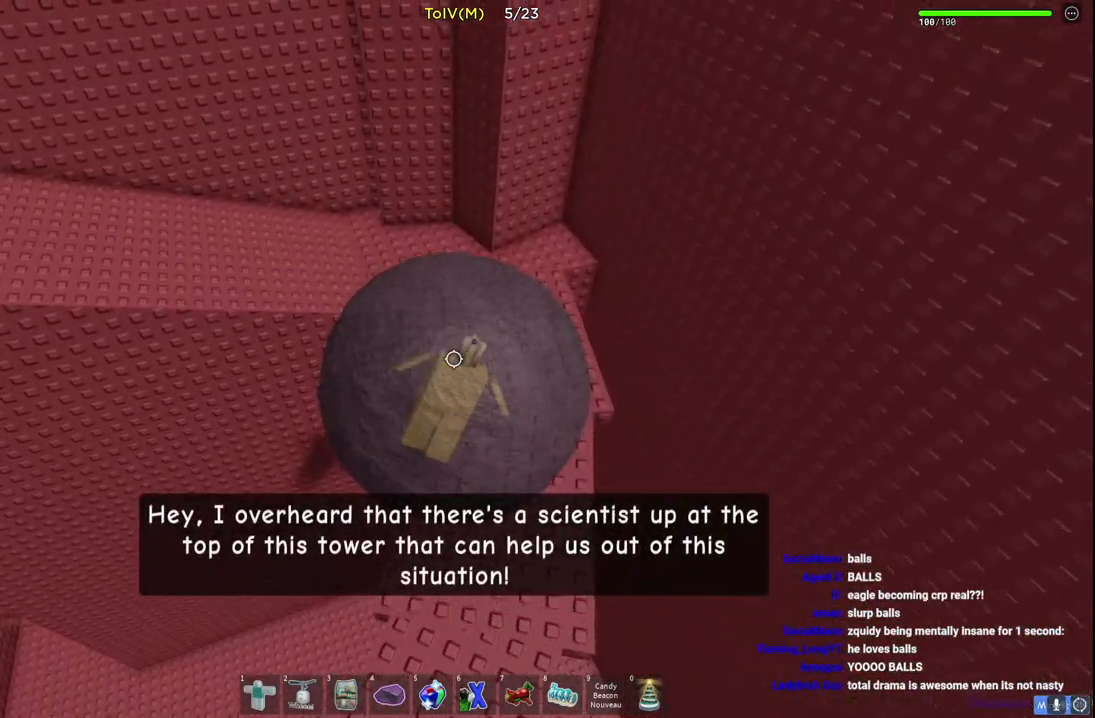
{"keys": ["a", "w"], "events": [[267, "a", "down"]]}
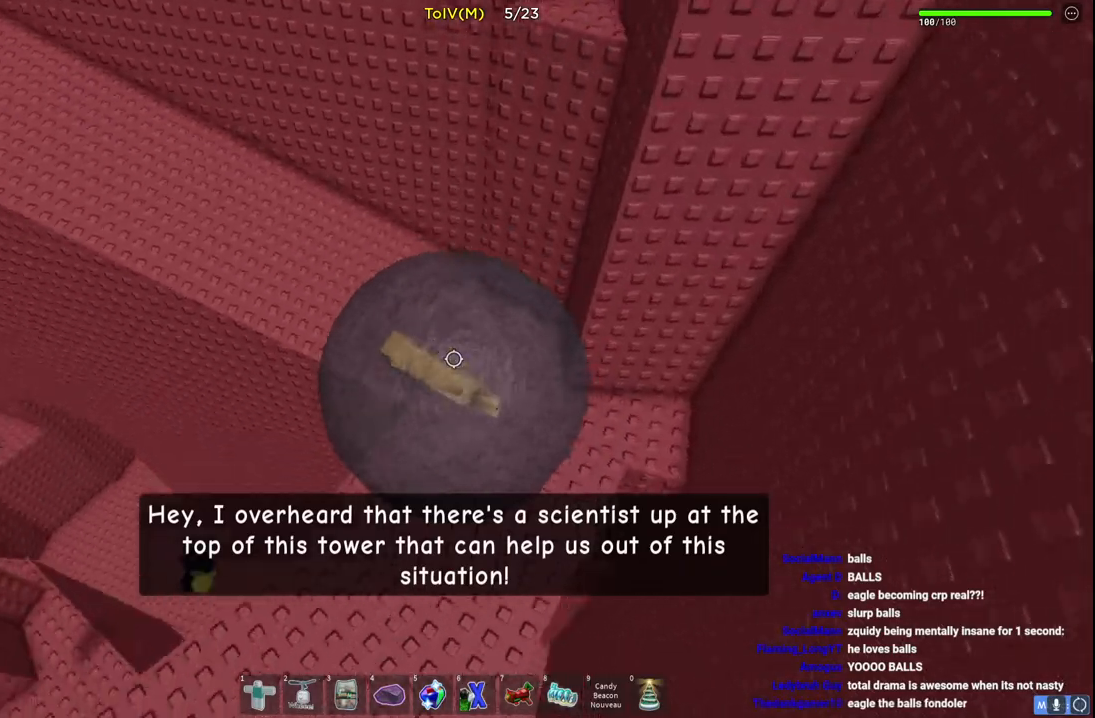
{"keys": ["a", "w"], "events": []}
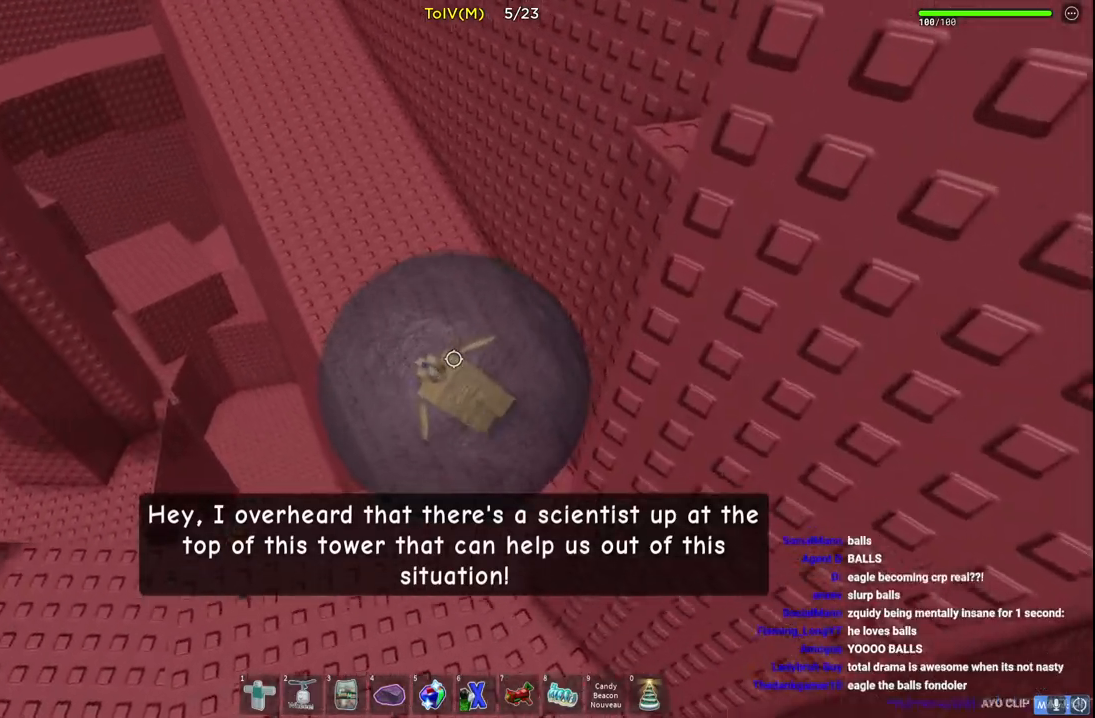
{"keys": ["a", "w"], "events": []}
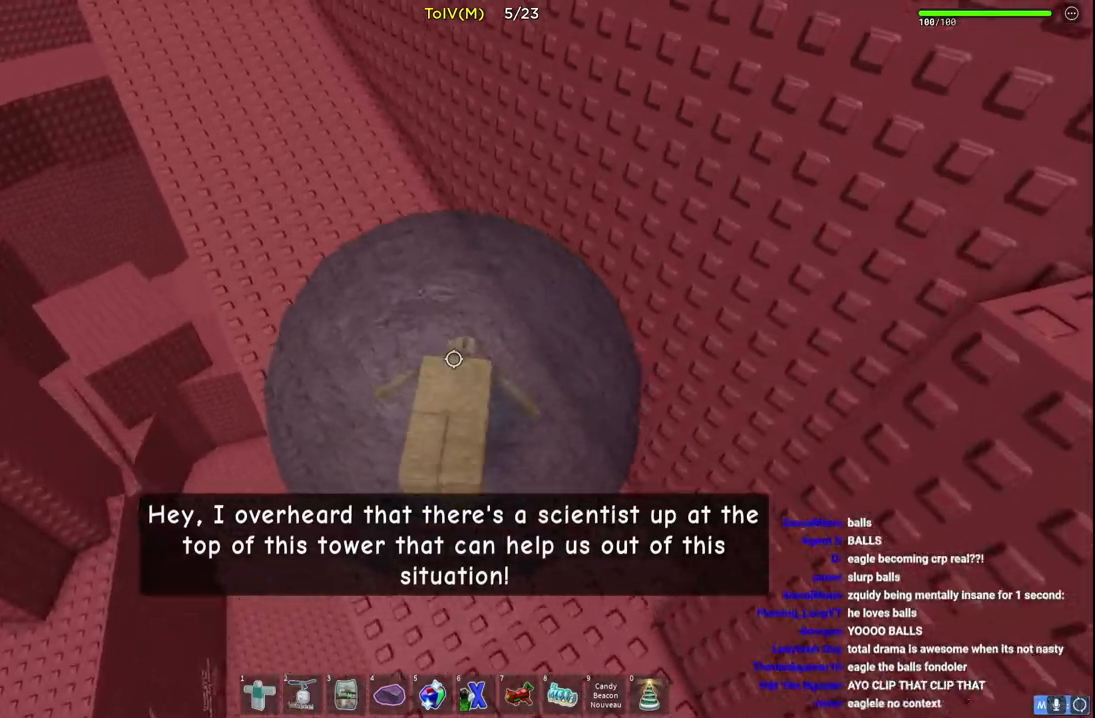
{"keys": ["a", "w"], "events": []}
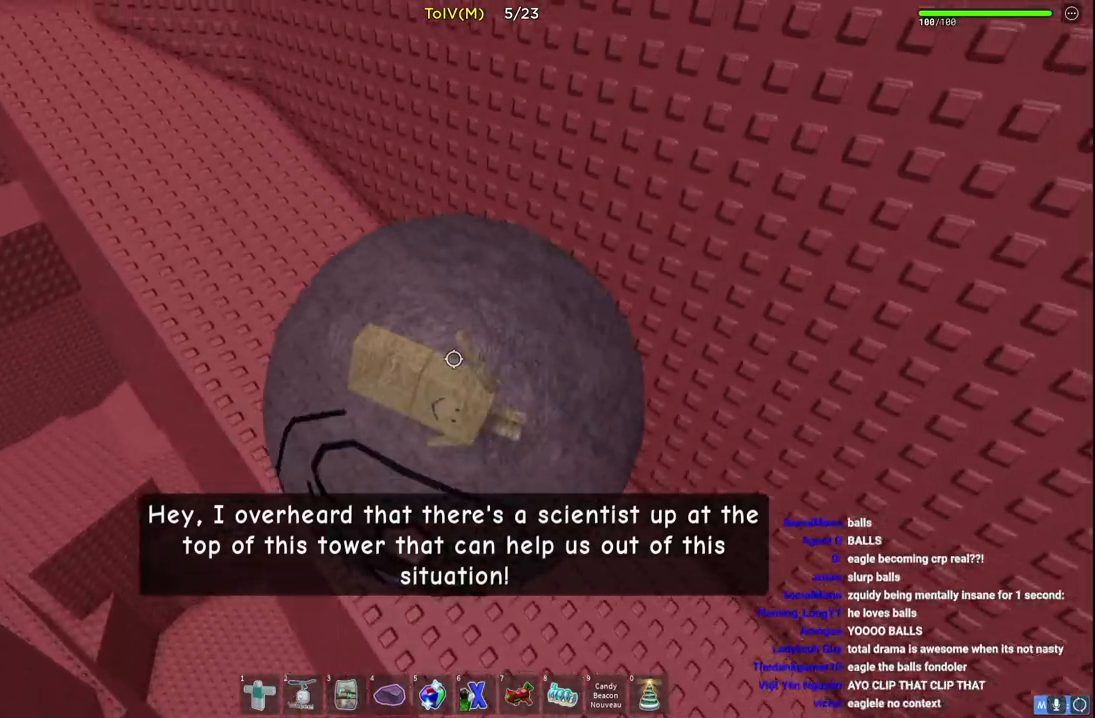
{"keys": ["a", "w"], "events": []}
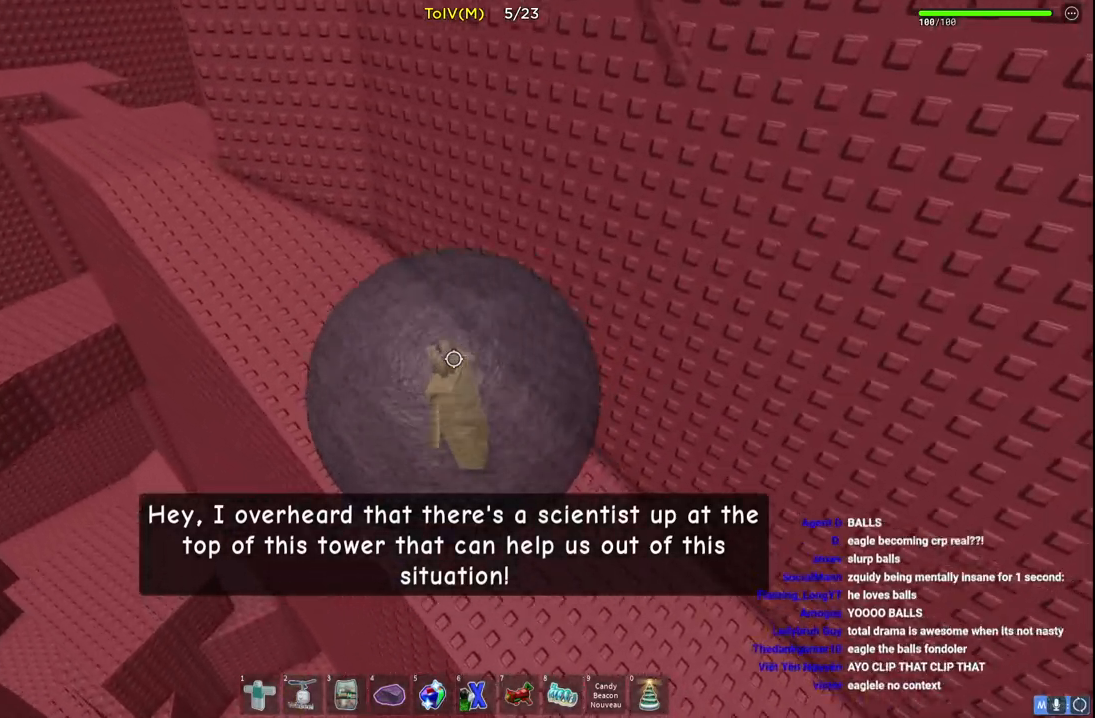
{"keys": ["a", "w"], "events": []}
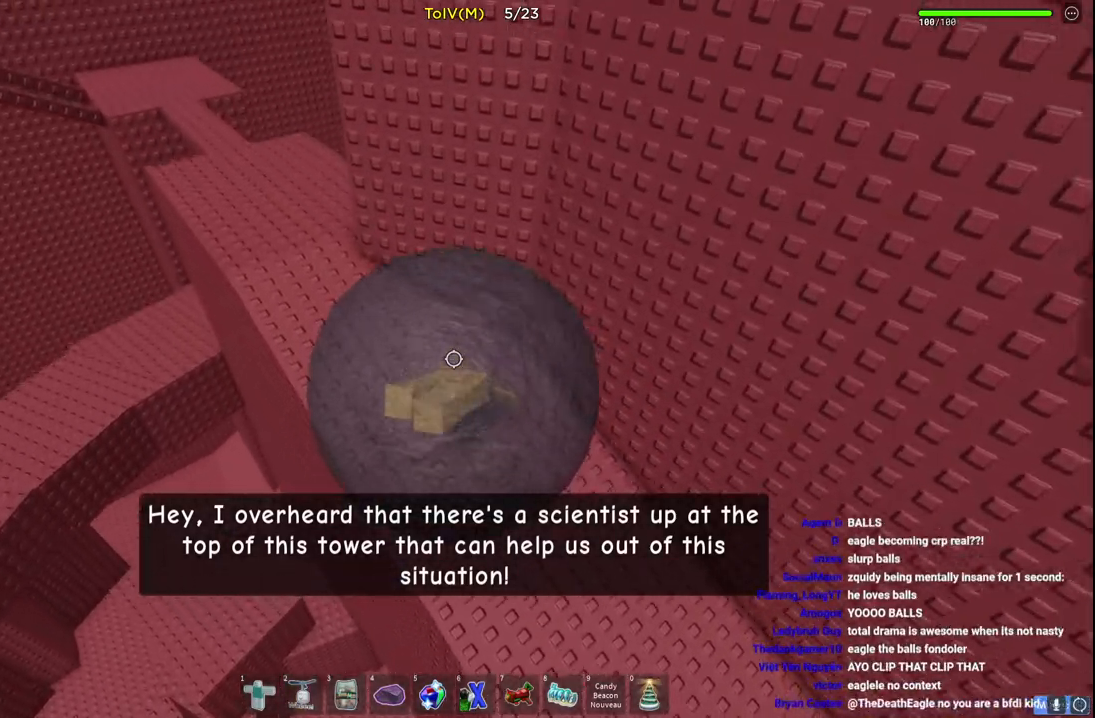
{"keys": ["a", "w"], "events": []}
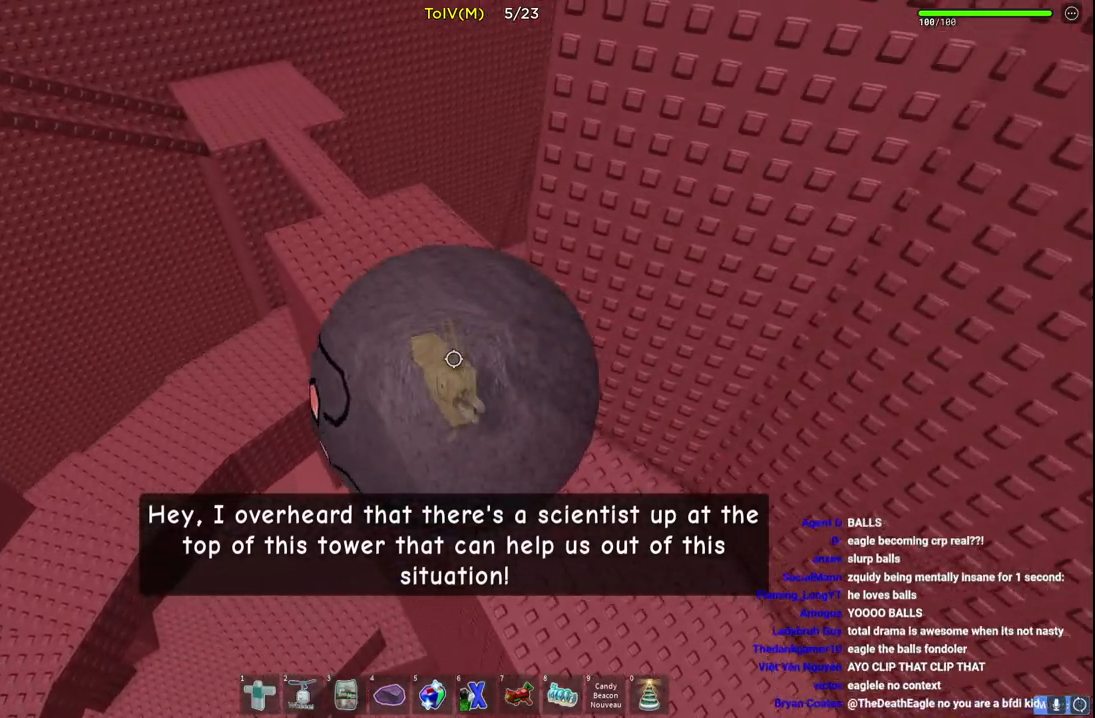
{"keys": ["d", "w"], "events": [[83, "a", "up"], [133, "d", "down"]]}
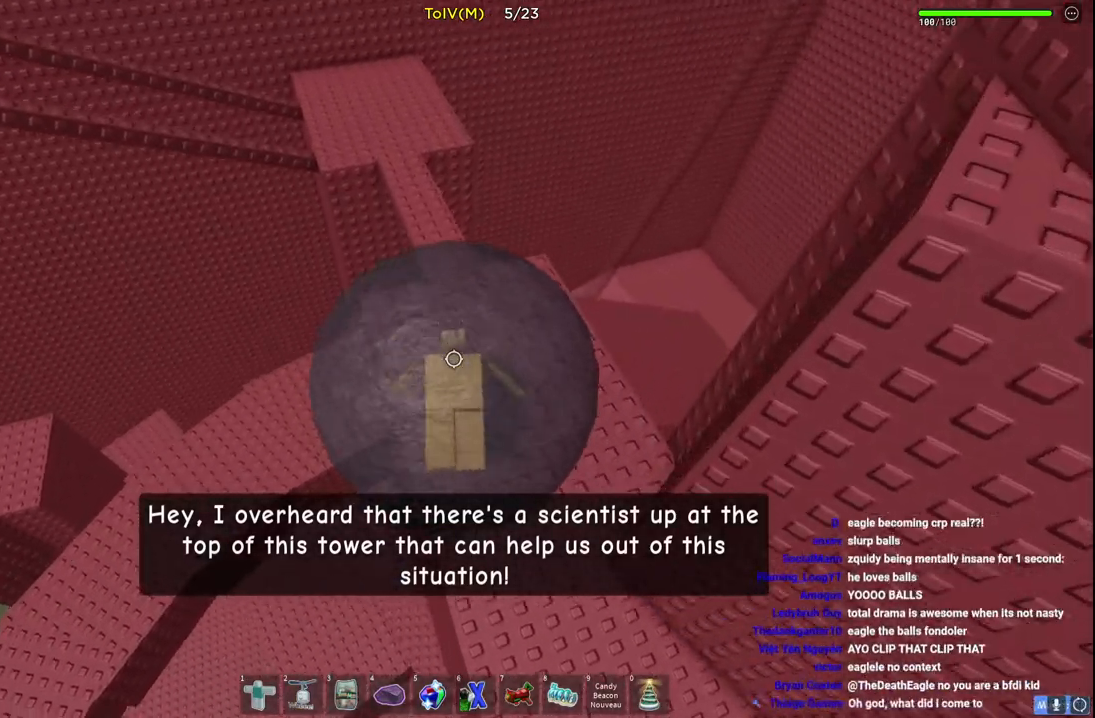
{"keys": ["w"], "events": [[83, "d", "up"], [167, "a", "down"], [233, "a", "up"]]}
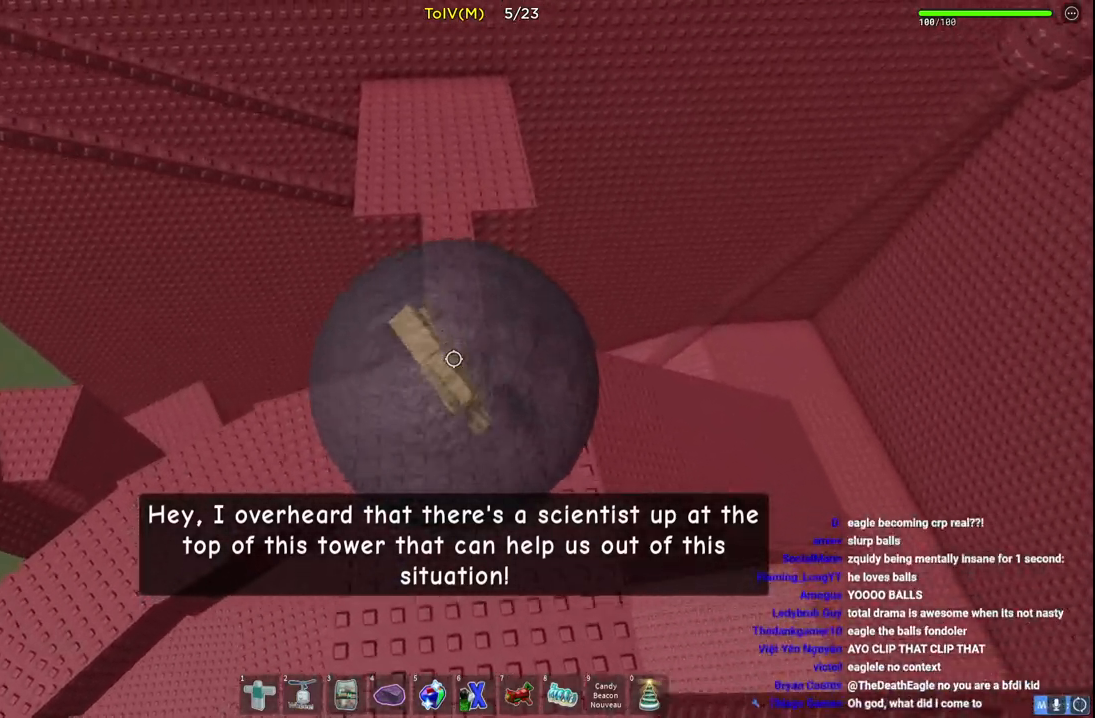
{"keys": ["w"], "events": []}
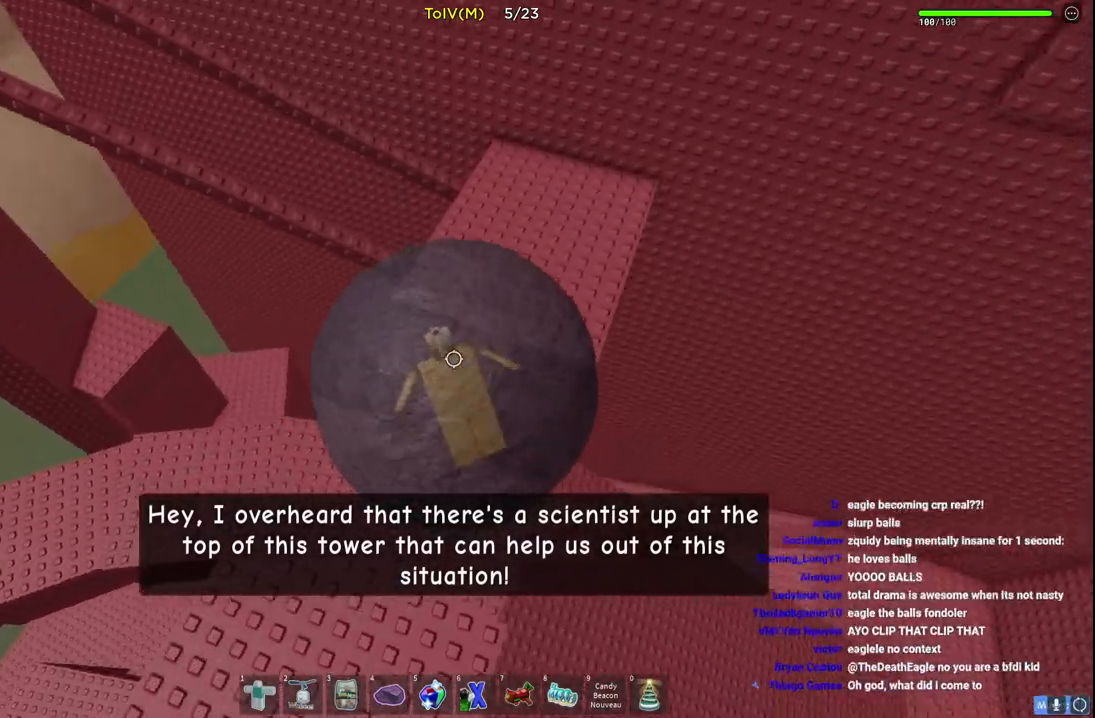
{"keys": ["a", "w"], "events": [[467, "a", "down"]]}
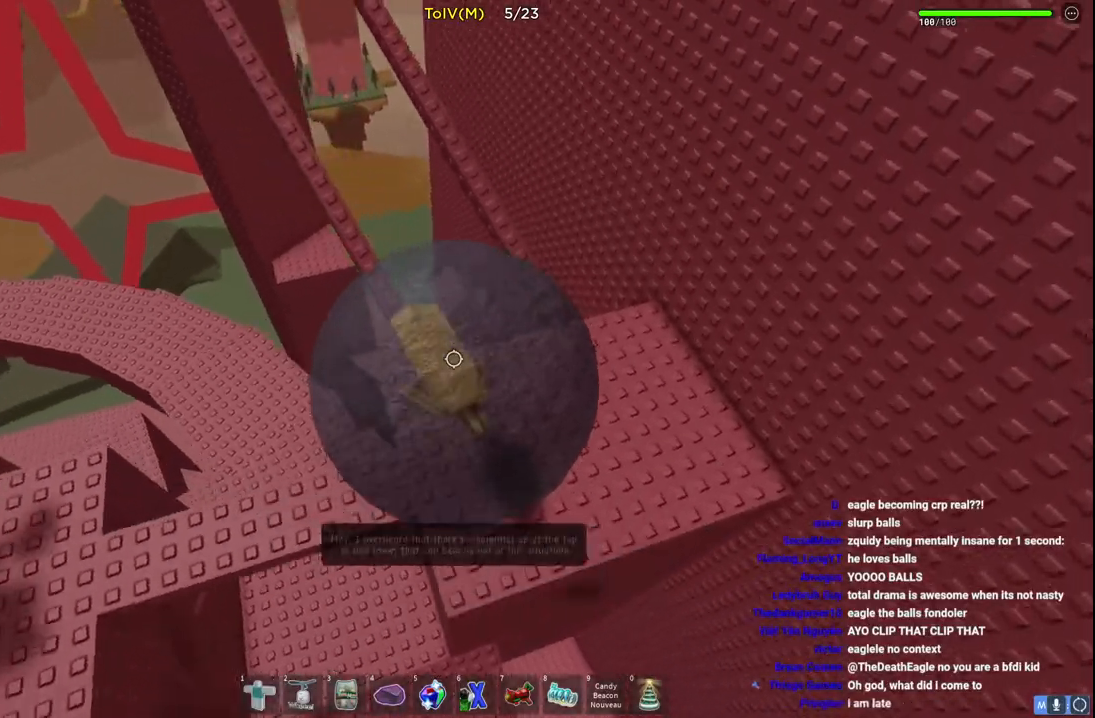
{"keys": ["w"], "events": [[417, "a", "up"]]}
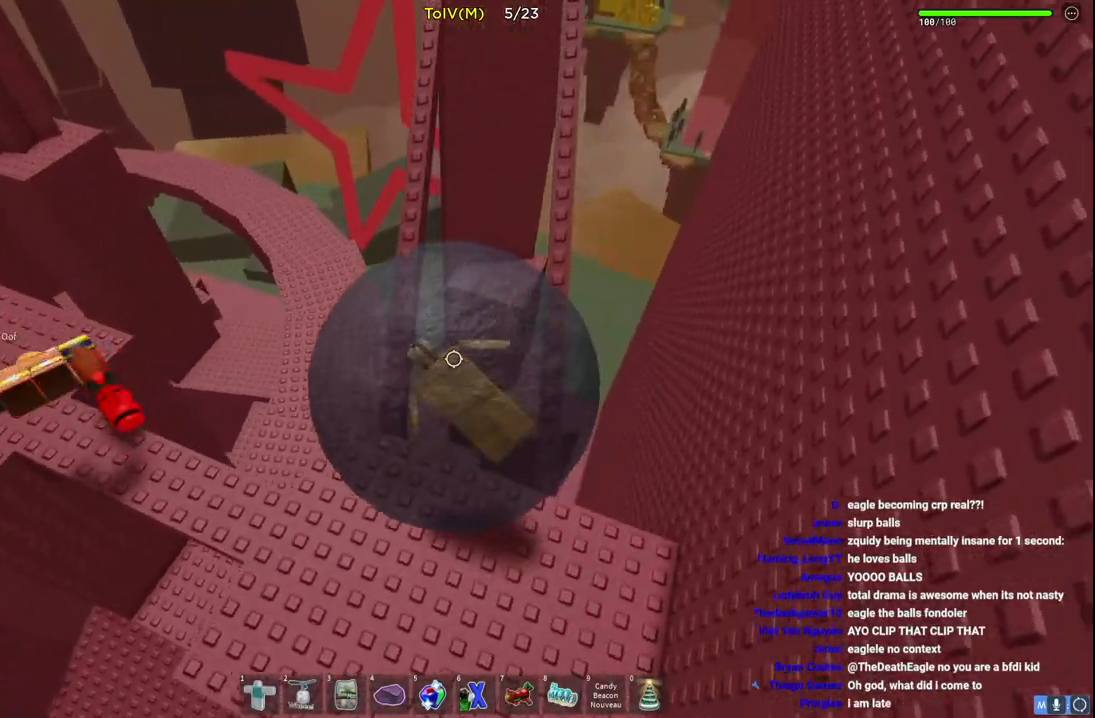
{"keys": ["shift", "w"], "events": [[400, "shift", "down"]]}
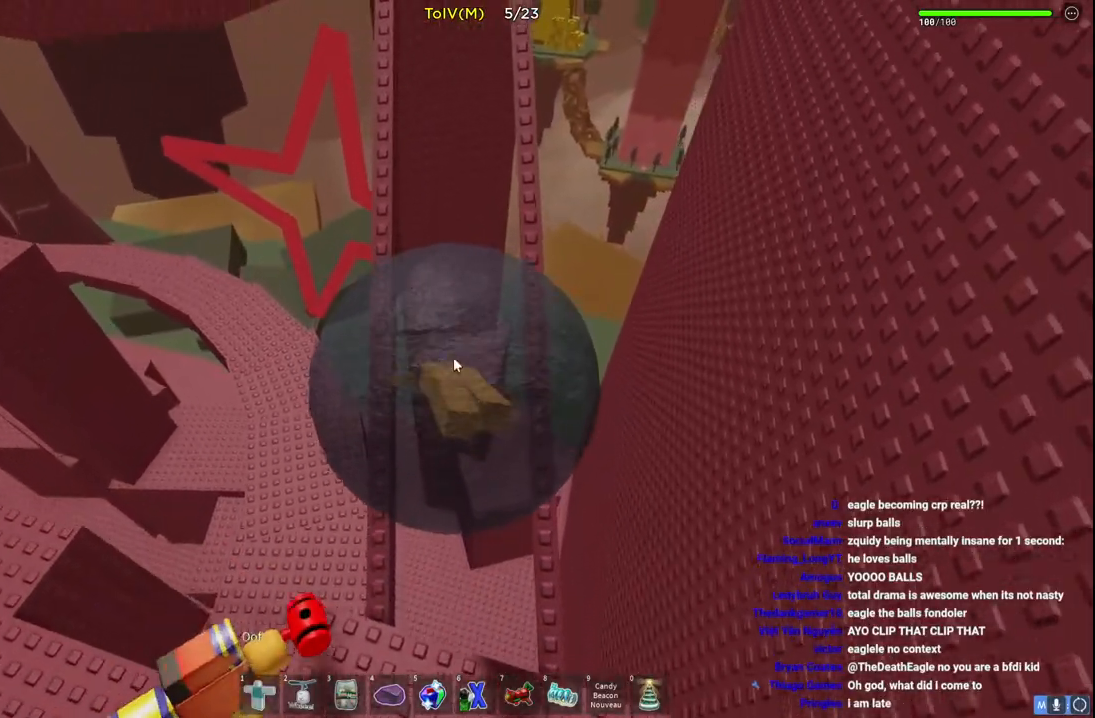
{"keys": ["w"], "events": [[100, "shift", "up"]]}
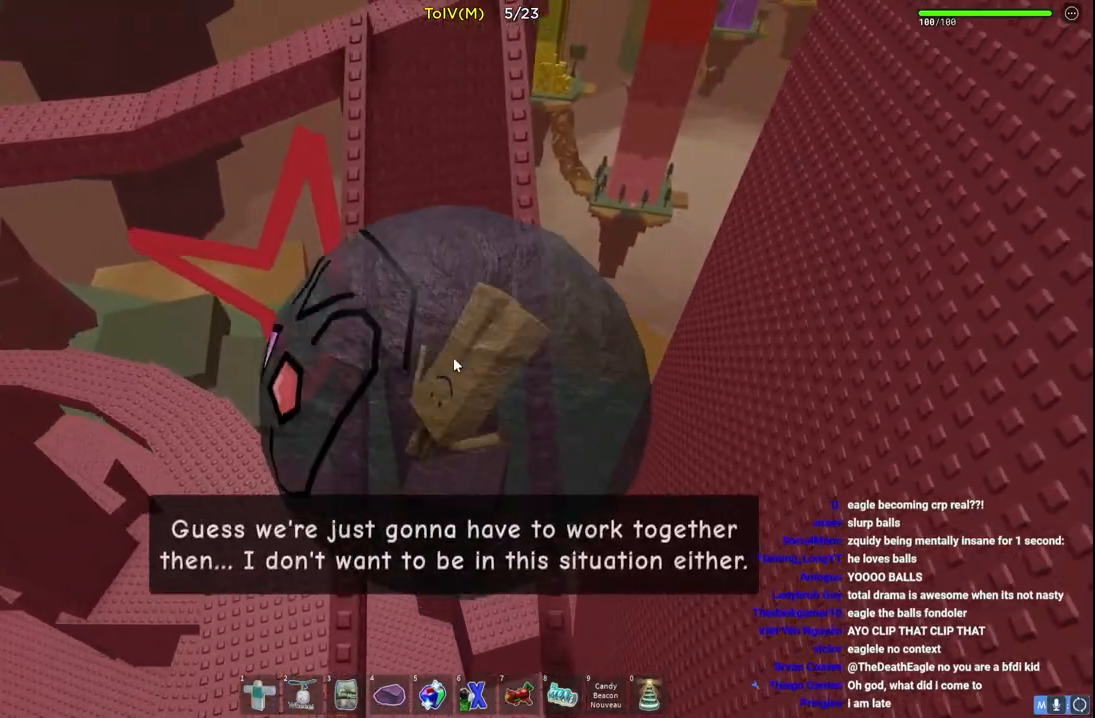
{"keys": ["shift", "w"], "events": [[350, "shift", "down"]]}
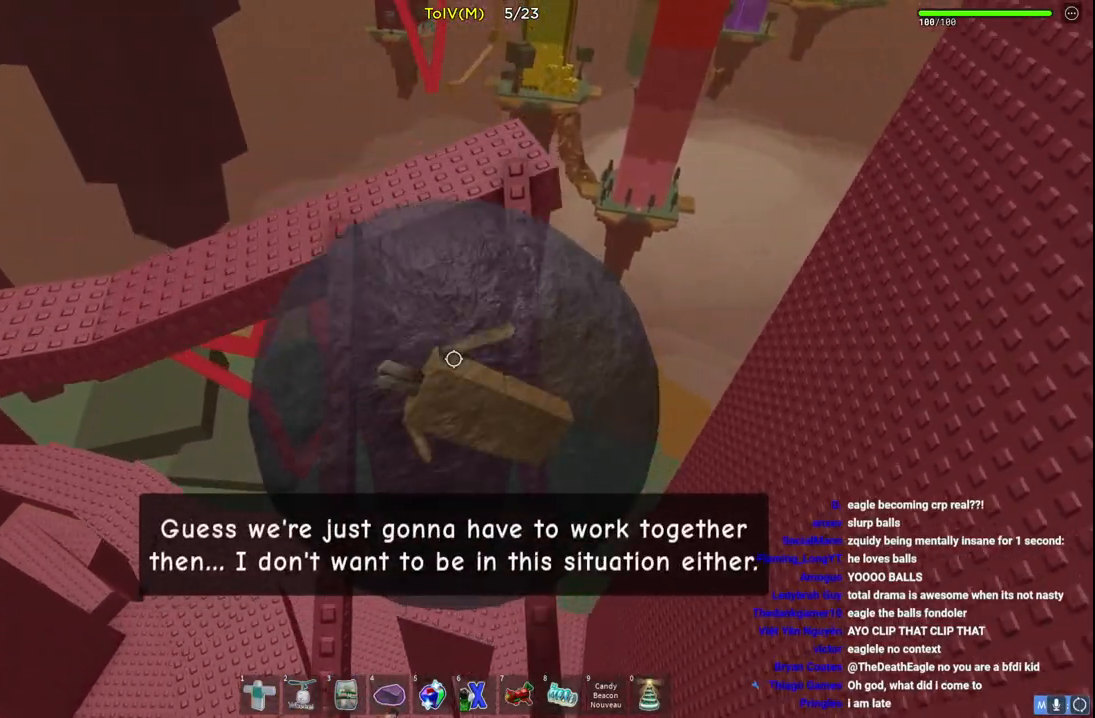
{"keys": [], "events": [[17, "shift", "up"], [283, "w", "up"]]}
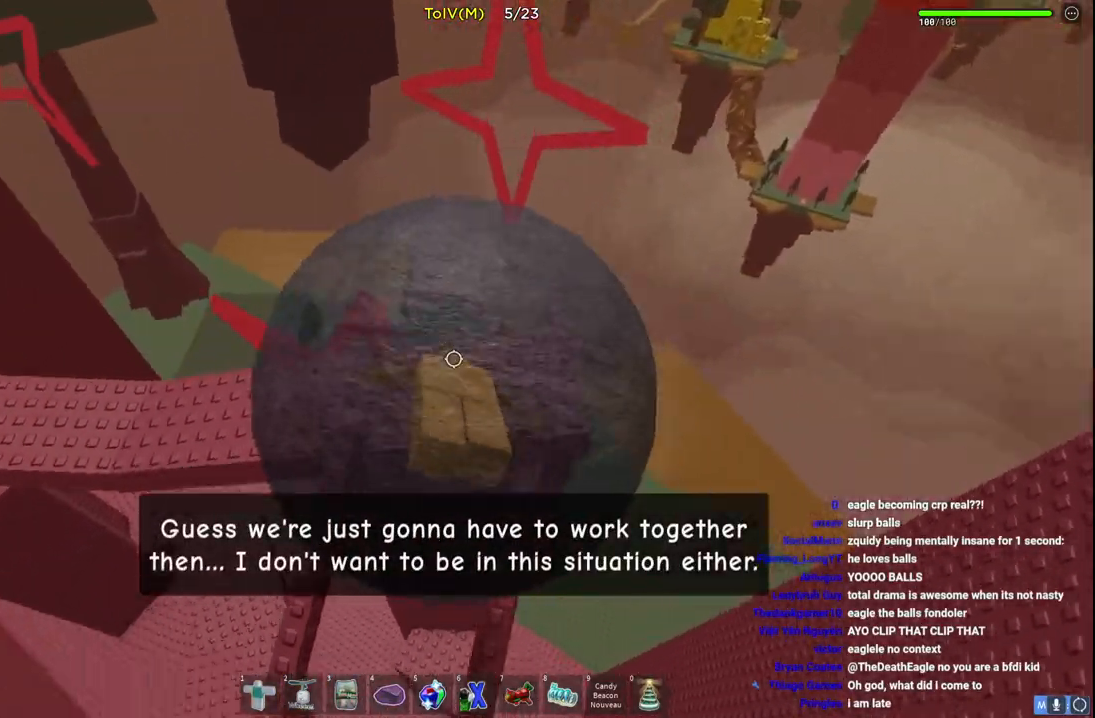
{"keys": ["a", "w"], "events": [[117, "a", "down"], [267, "w", "down"]]}
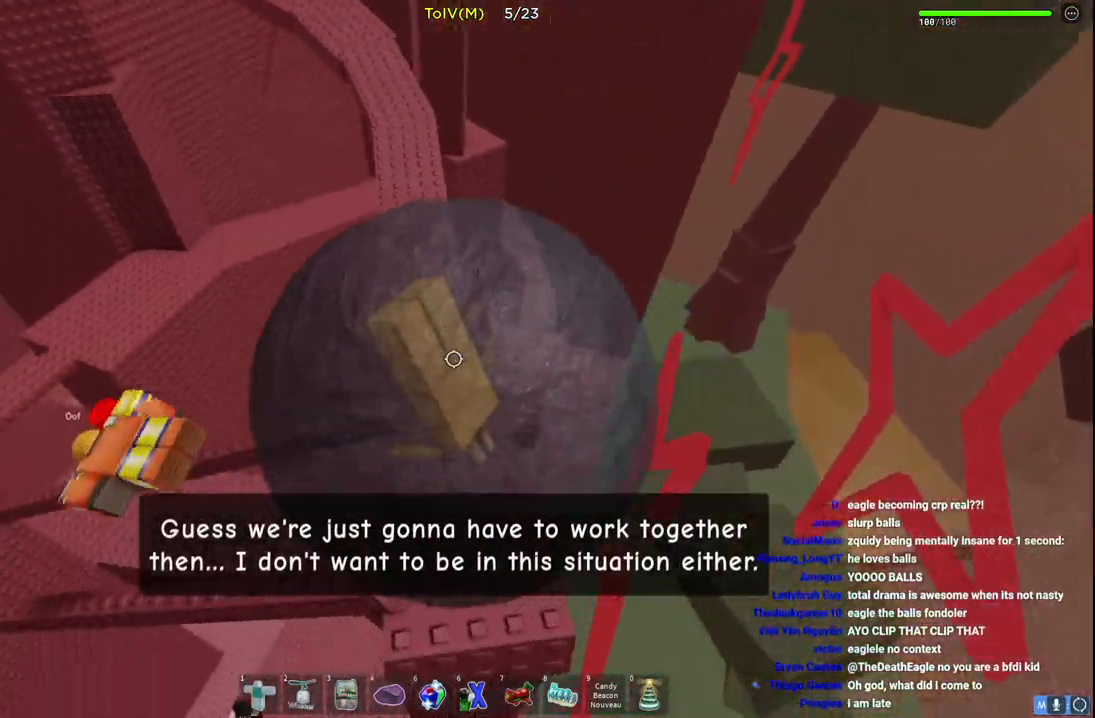
{"keys": ["w"], "events": [[117, "a", "up"], [283, "a", "down"], [417, "a", "up"]]}
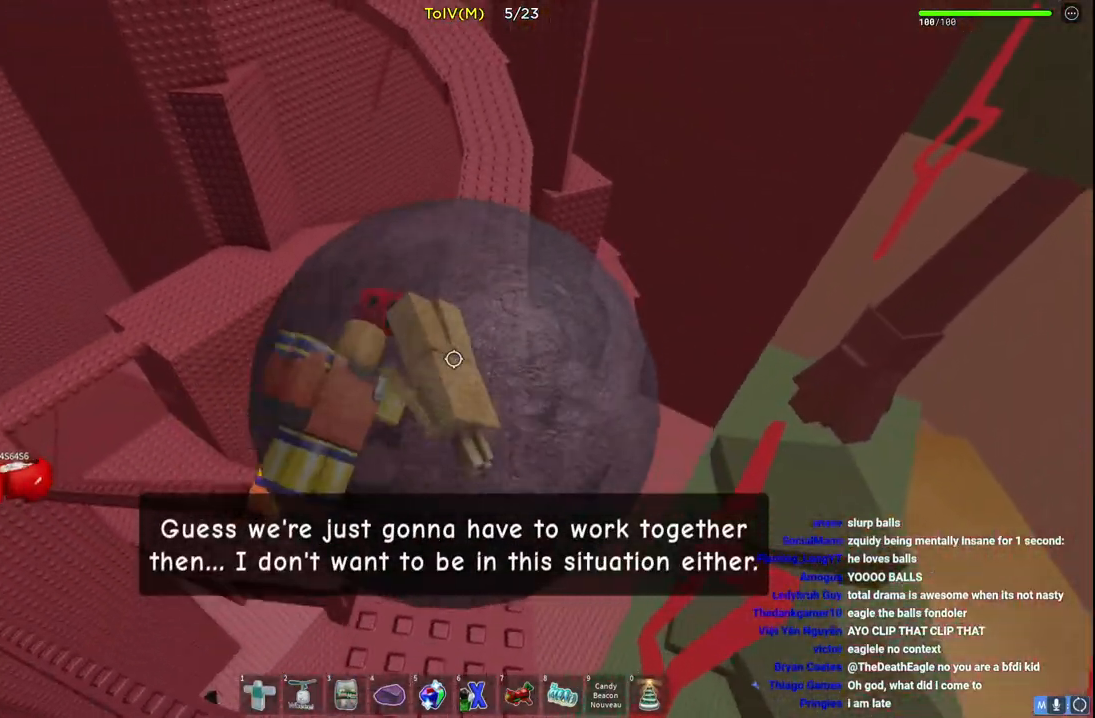
{"keys": ["w"], "events": [[150, "d", "down"], [283, "d", "up"]]}
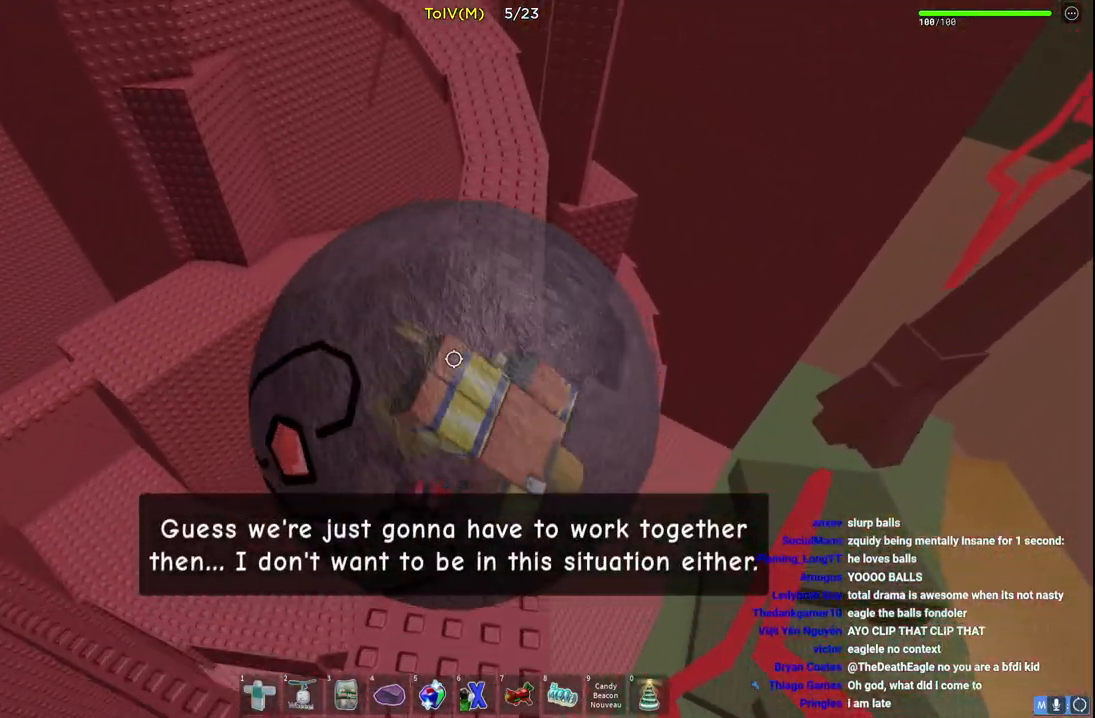
{"keys": ["w"], "events": [[200, "d", "down"], [300, "d", "up"]]}
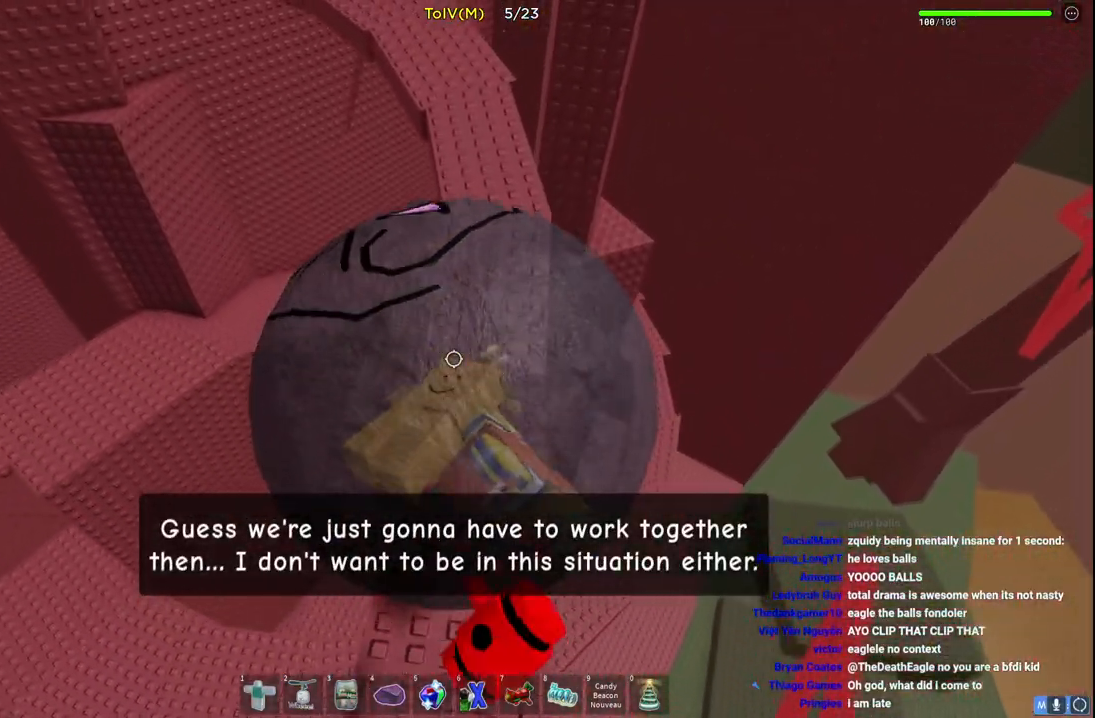
{"keys": ["w"], "events": []}
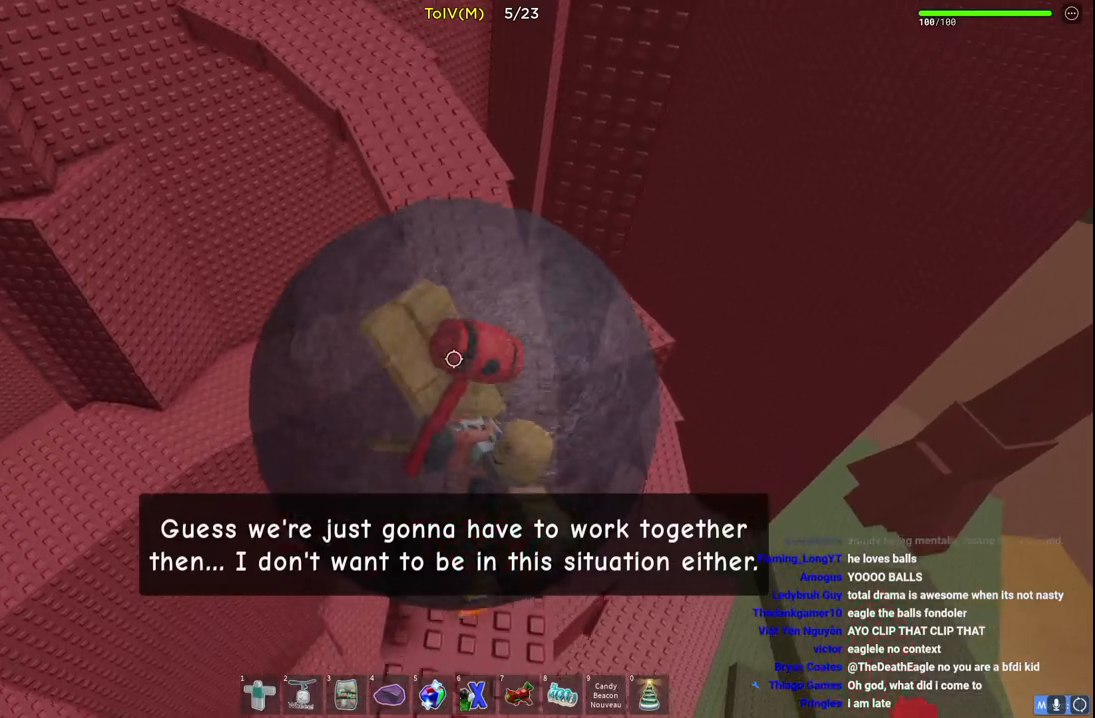
{"keys": ["w"], "events": [[367, "a", "down"], [450, "a", "up"]]}
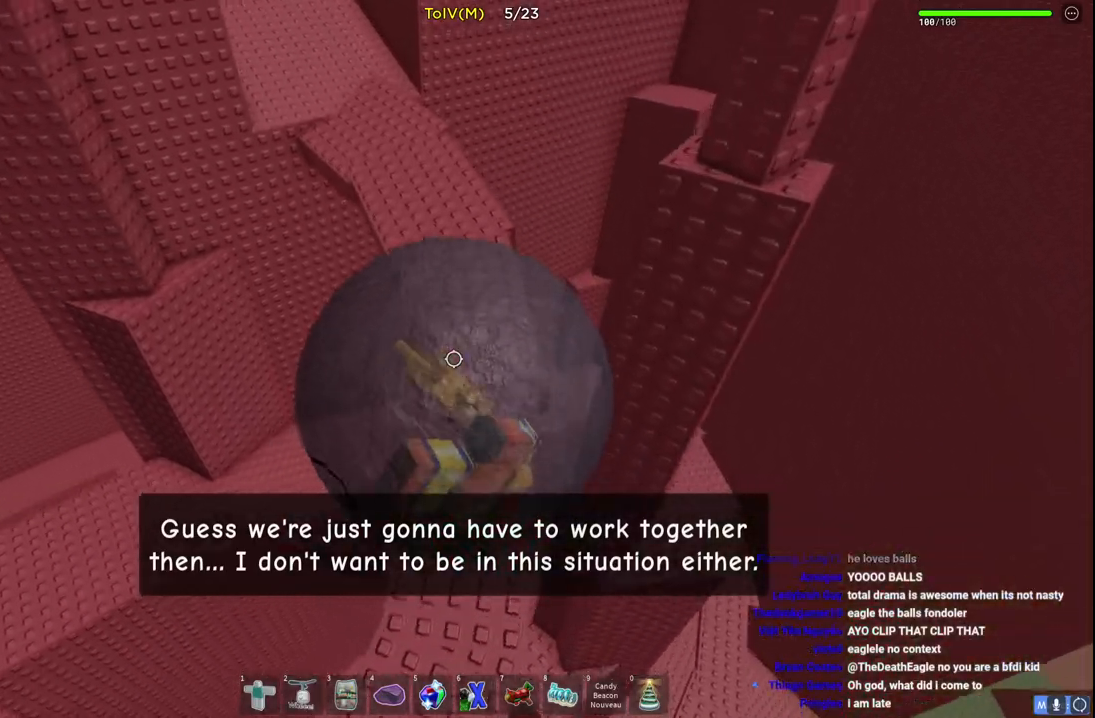
{"keys": ["w"], "events": [[250, "a", "down"], [400, "a", "up"]]}
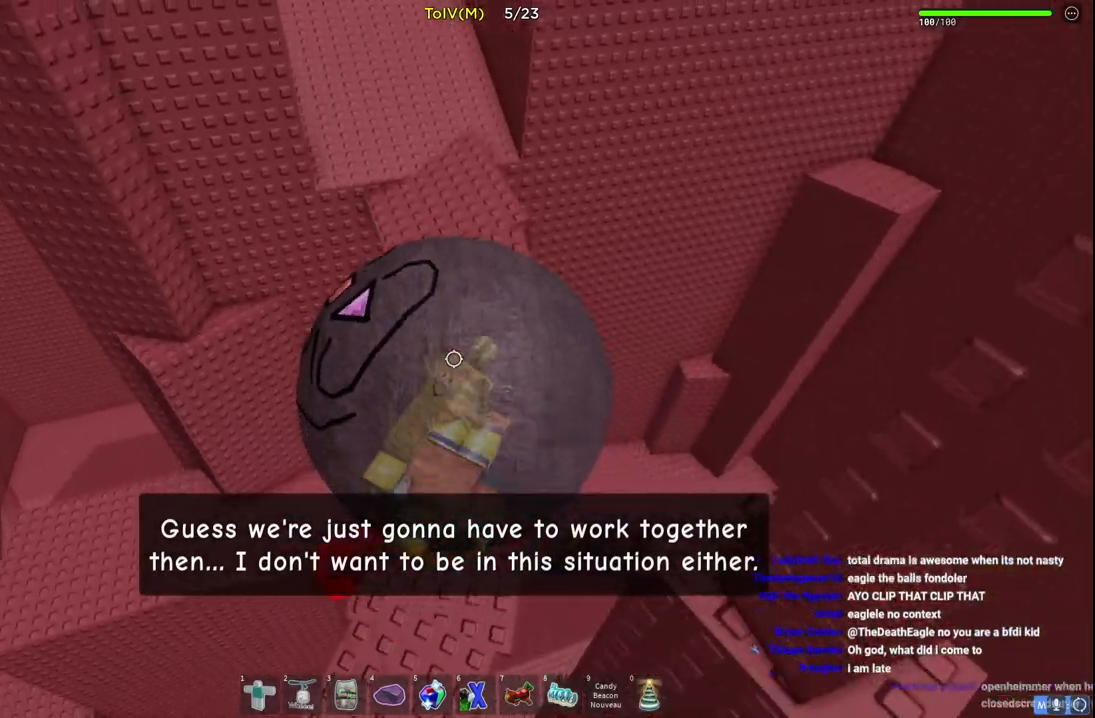
{"keys": ["w"], "events": [[83, "a", "down"], [283, "a", "up"]]}
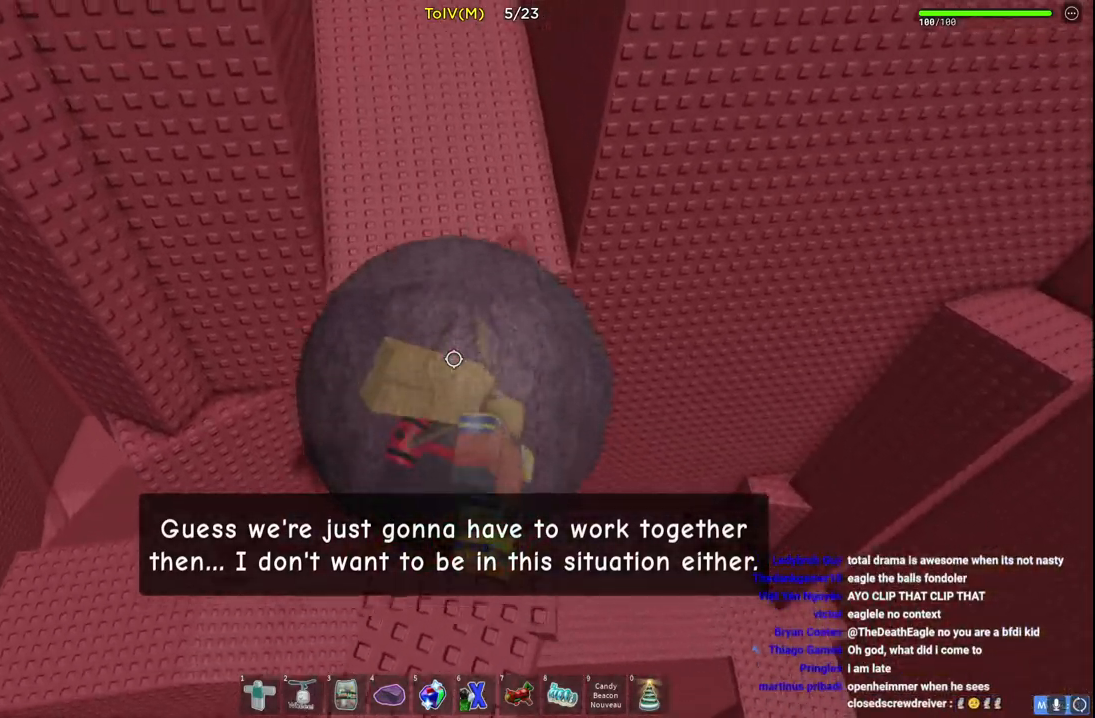
{"keys": ["w"], "events": [[200, "a", "down"], [333, "a", "up"]]}
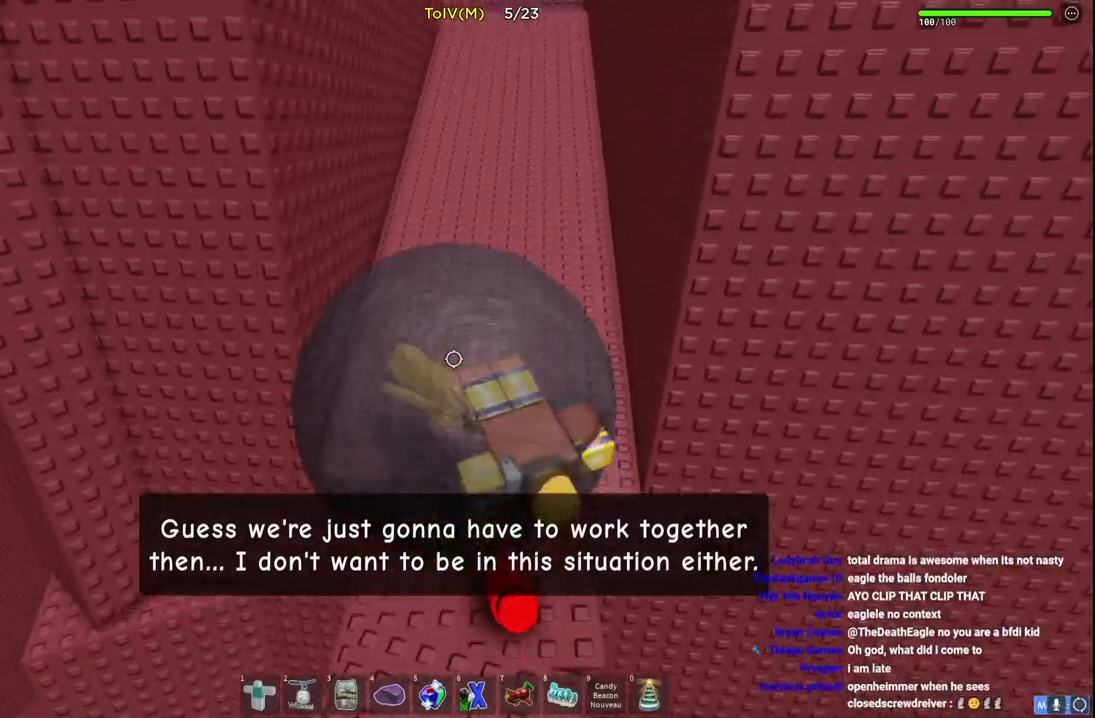
{"keys": ["w"], "events": []}
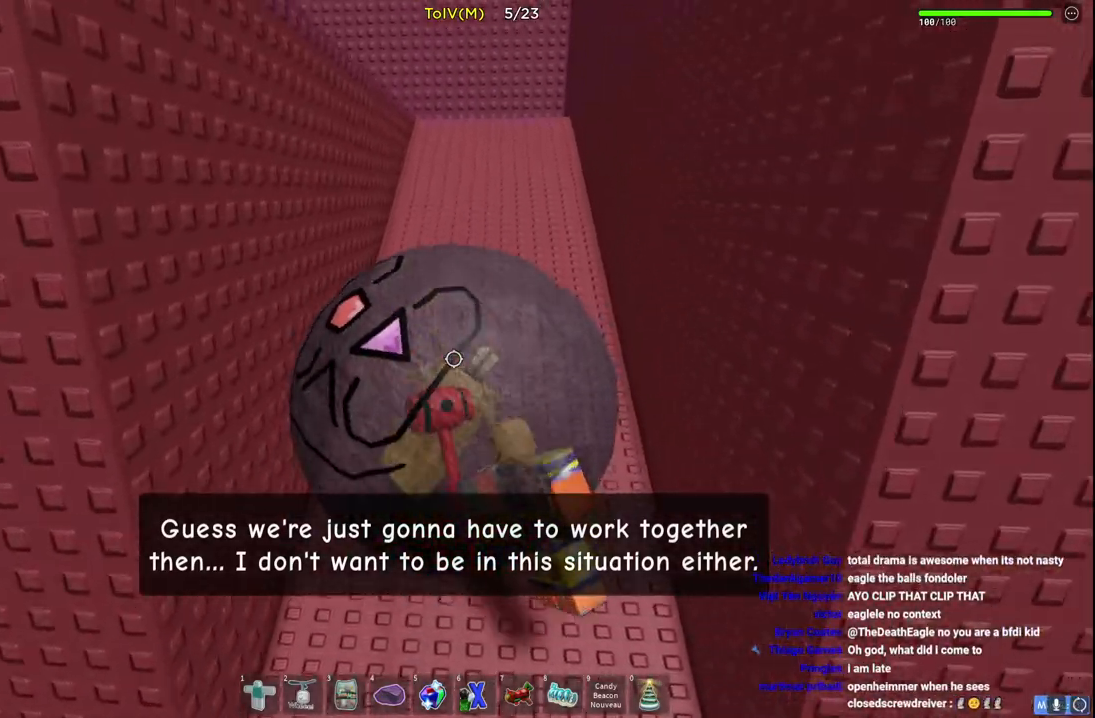
{"keys": ["w"], "events": []}
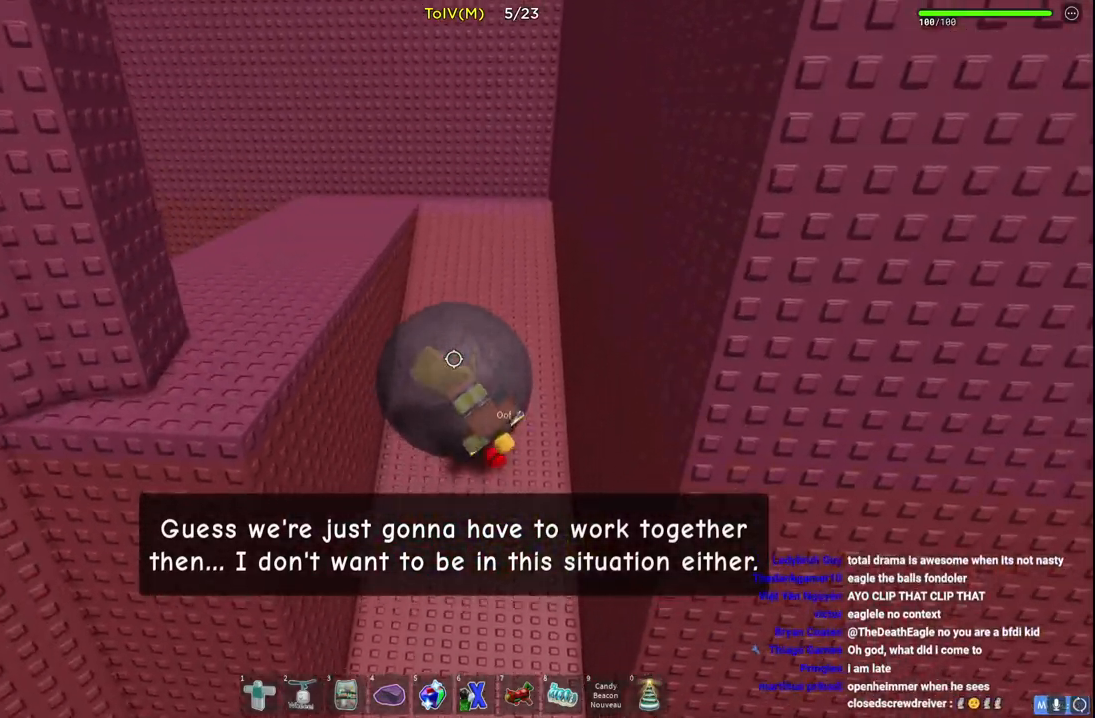
{"keys": ["w"], "events": []}